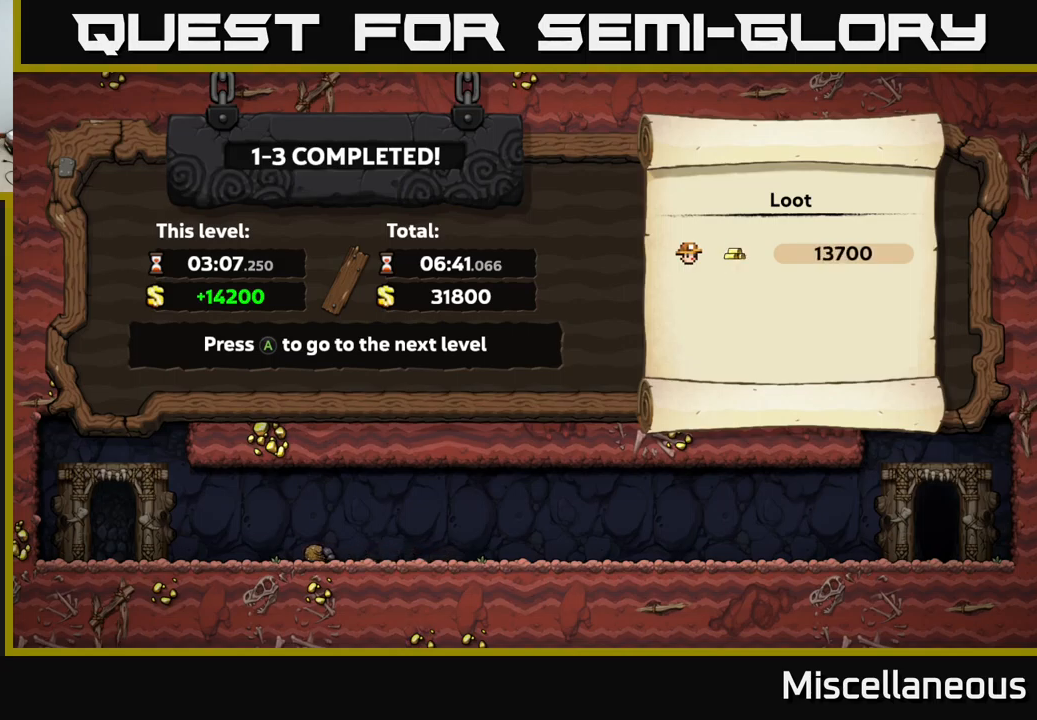
Gameplay with a controller (Xbox layout); each line is a JSON object with the inputs held at the frame after it. "events" lists button and stick changes between this image and that frame as [ms after this image, input, new state], when the widget could be followed in between. Not read: left_stick right_stick.
{"buttons": ["A"], "events": [[483, "A", "down"]]}
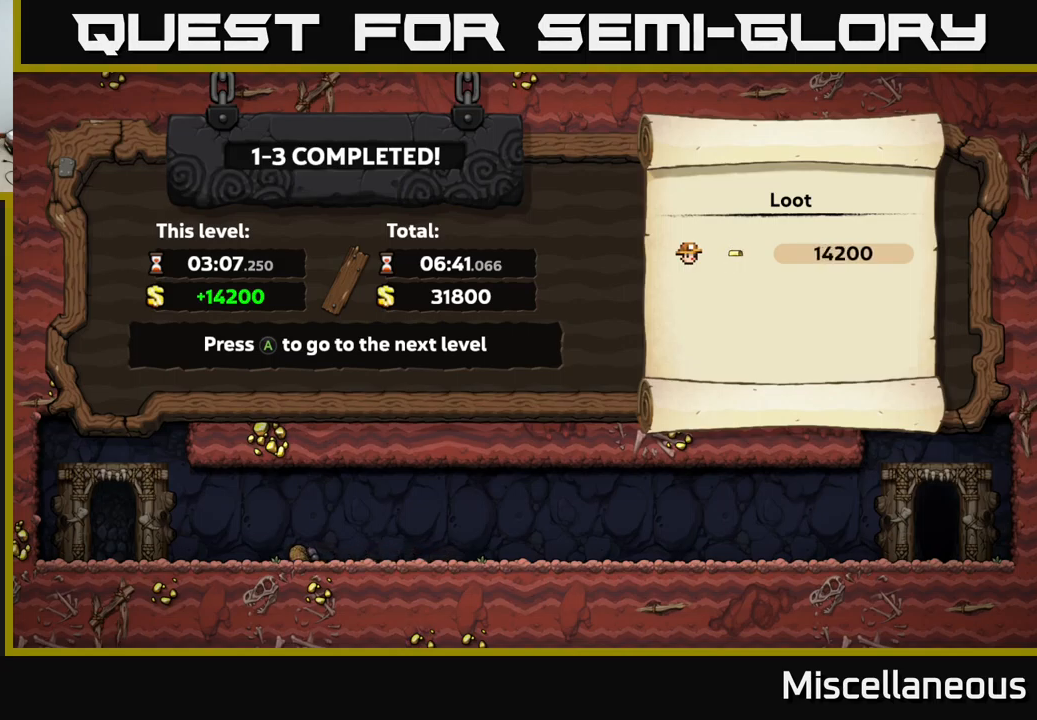
{"buttons": [], "events": [[133, "A", "up"]]}
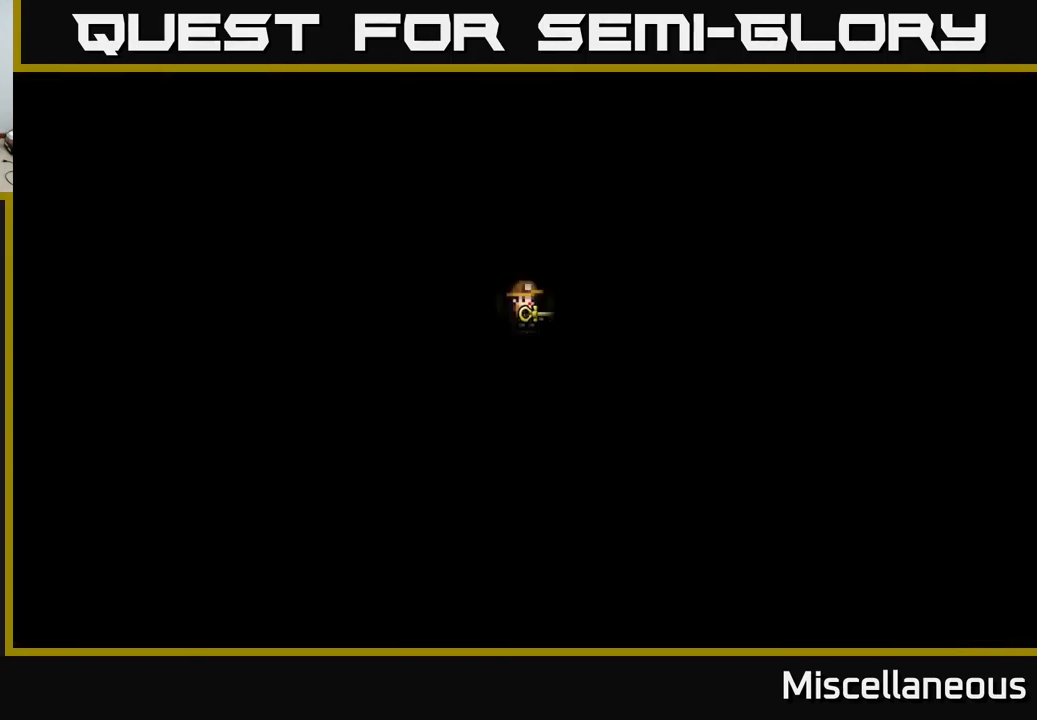
{"buttons": [], "events": []}
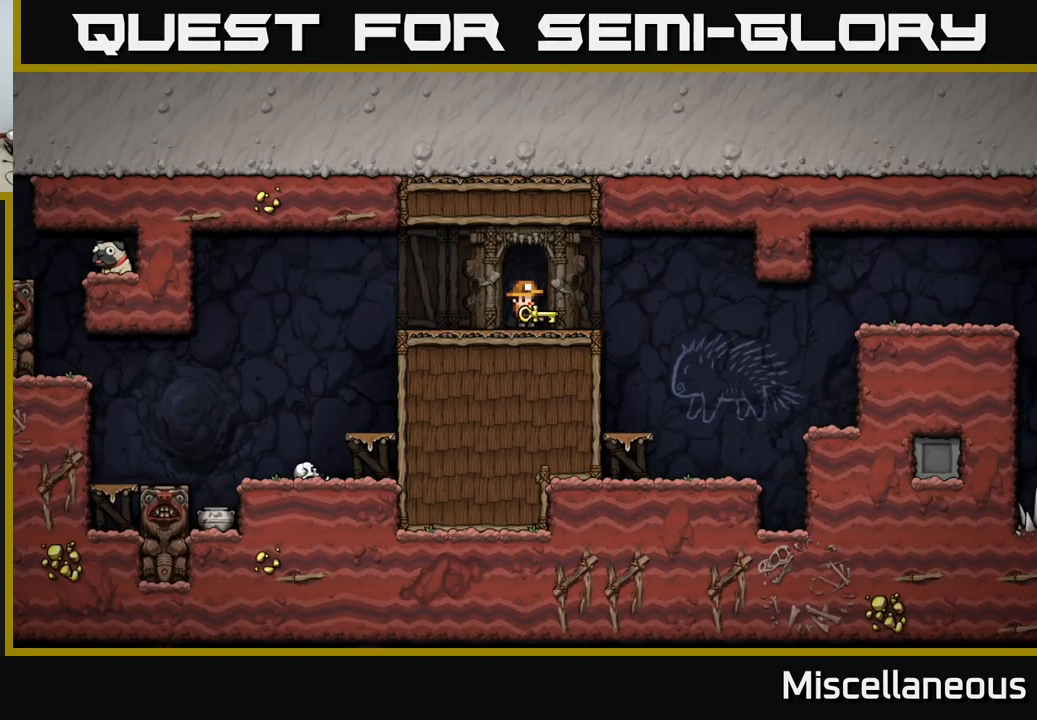
{"buttons": ["DPAD_LEFT"], "events": [[384, "DPAD_LEFT", "down"]]}
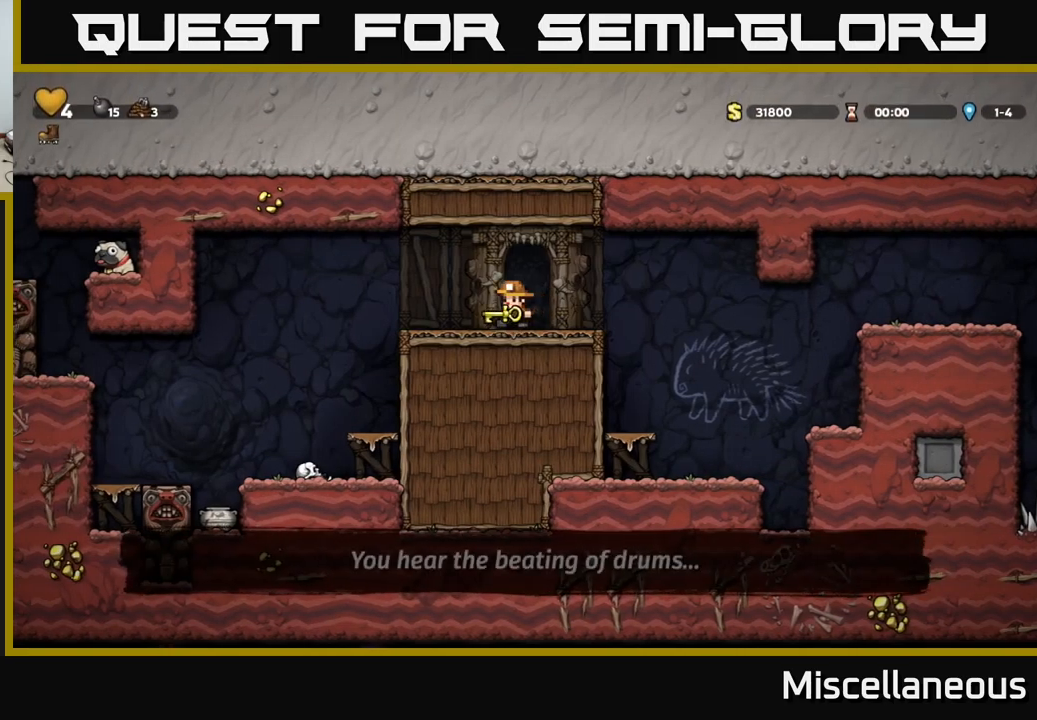
{"buttons": [], "events": [[34, "DPAD_LEFT", "up"], [267, "DPAD_LEFT", "down"], [467, "DPAD_LEFT", "up"]]}
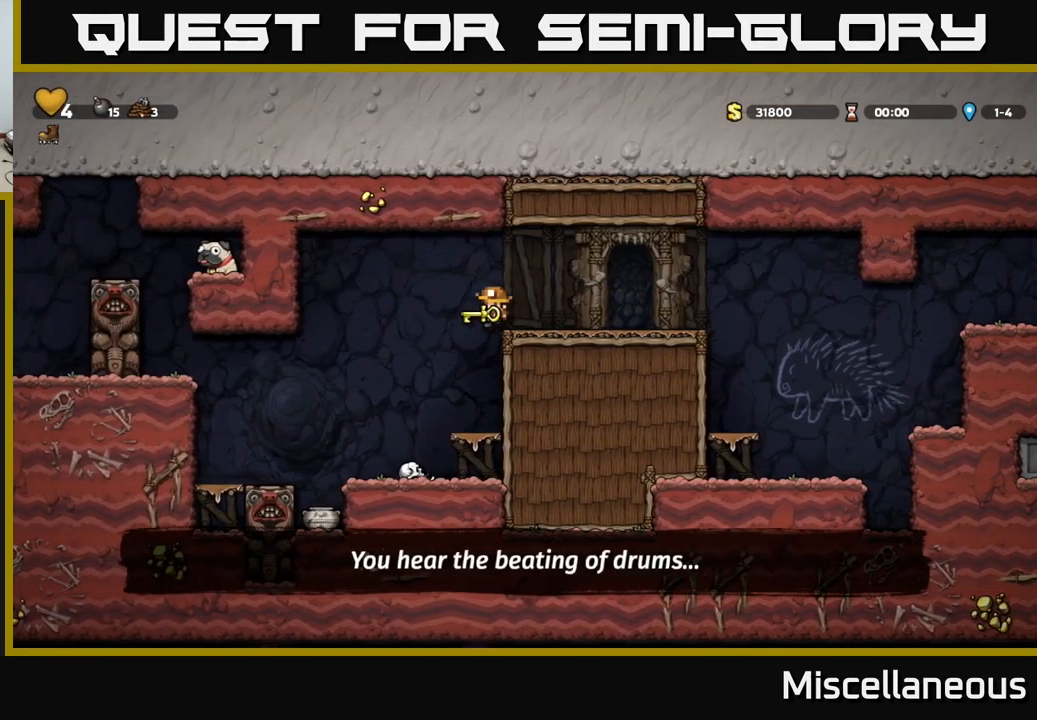
{"buttons": [], "events": []}
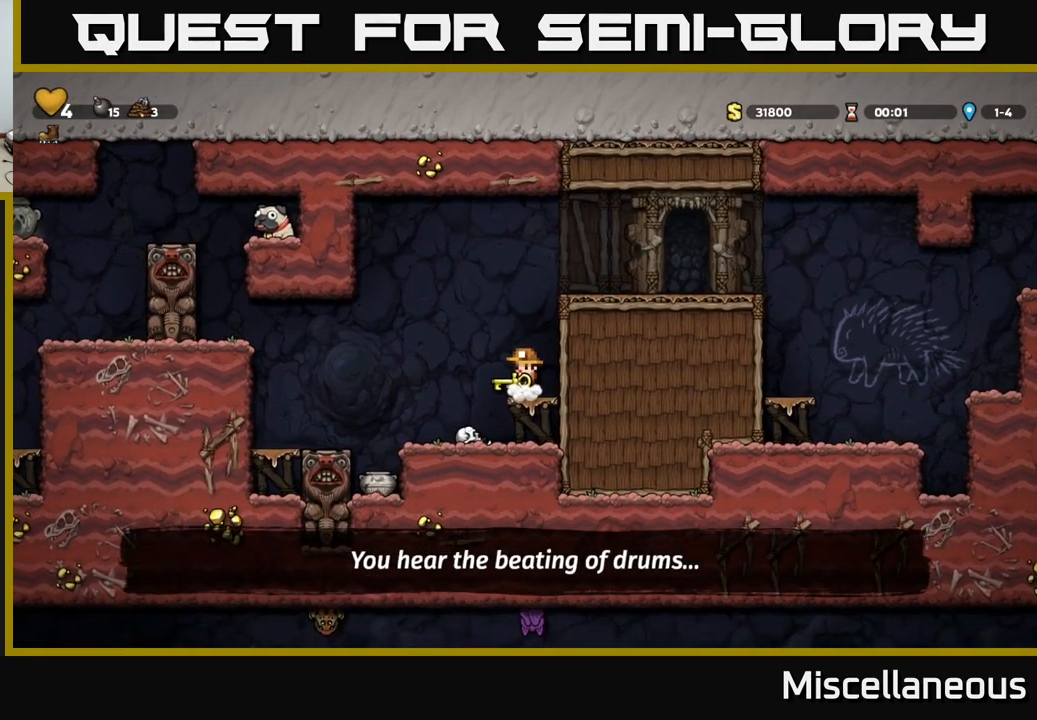
{"buttons": ["DPAD_LEFT"], "events": [[317, "A", "down"], [334, "DPAD_LEFT", "down"], [500, "A", "up"]]}
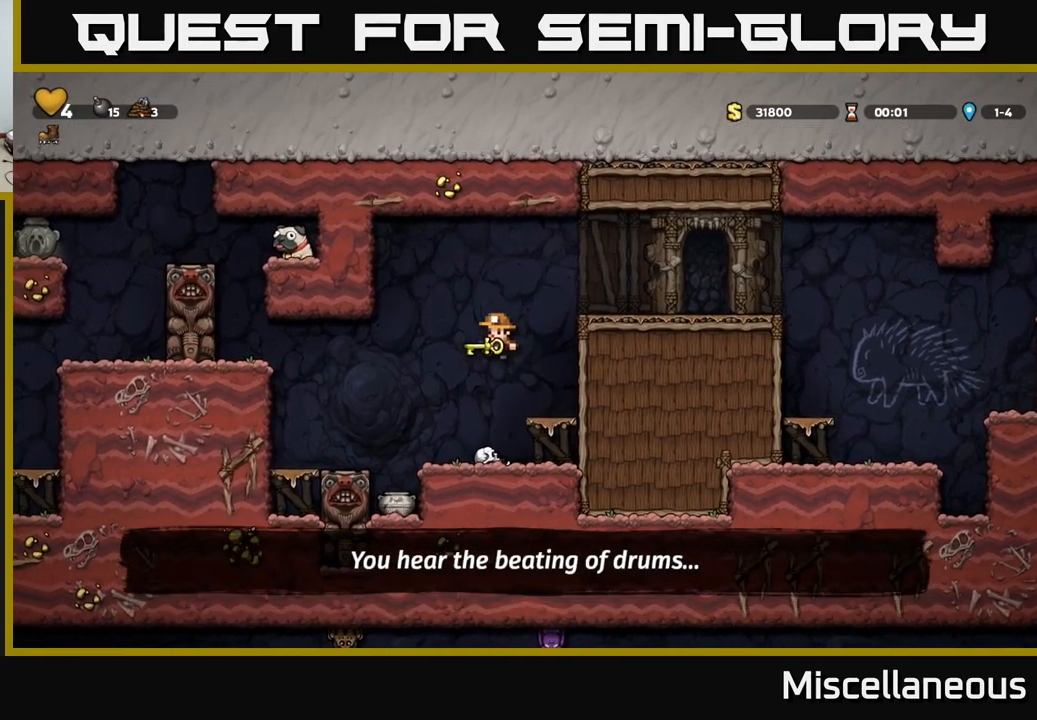
{"buttons": [], "events": [[467, "DPAD_LEFT", "up"]]}
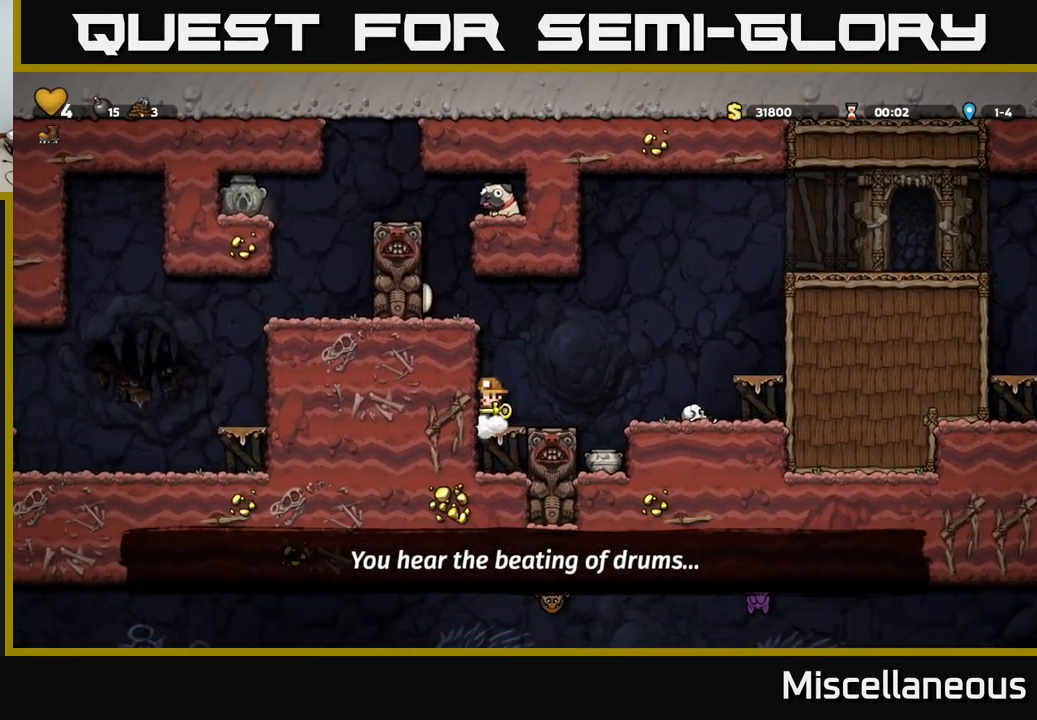
{"buttons": ["DPAD_LEFT"], "events": [[234, "A", "down"], [417, "A", "up"], [484, "DPAD_LEFT", "down"]]}
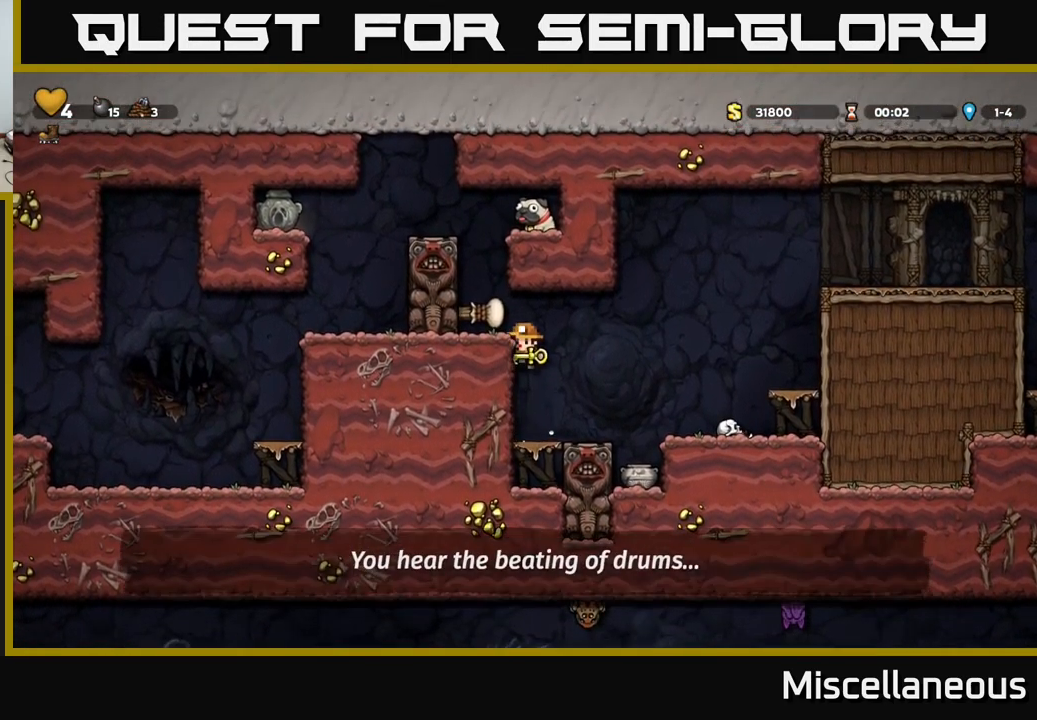
{"buttons": ["A", "DPAD_LEFT"], "events": [[134, "DPAD_LEFT", "up"], [417, "A", "down"], [434, "DPAD_LEFT", "down"]]}
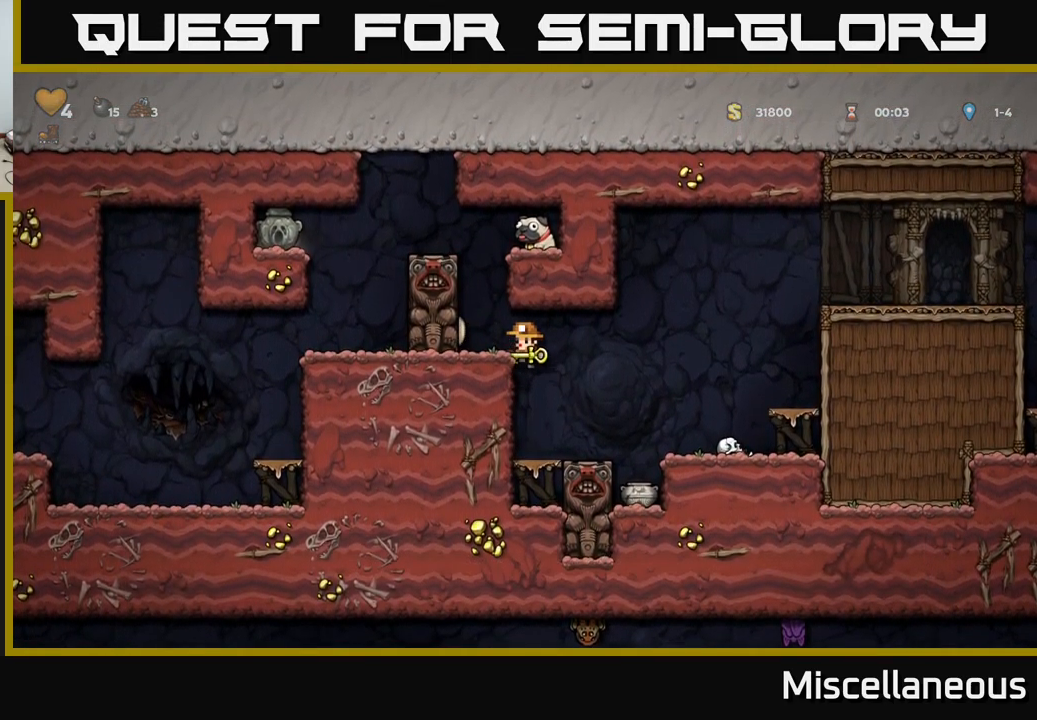
{"buttons": ["DPAD_LEFT"], "events": [[34, "A", "up"], [134, "DPAD_LEFT", "up"], [300, "A", "down"], [400, "DPAD_LEFT", "down"], [434, "A", "up"]]}
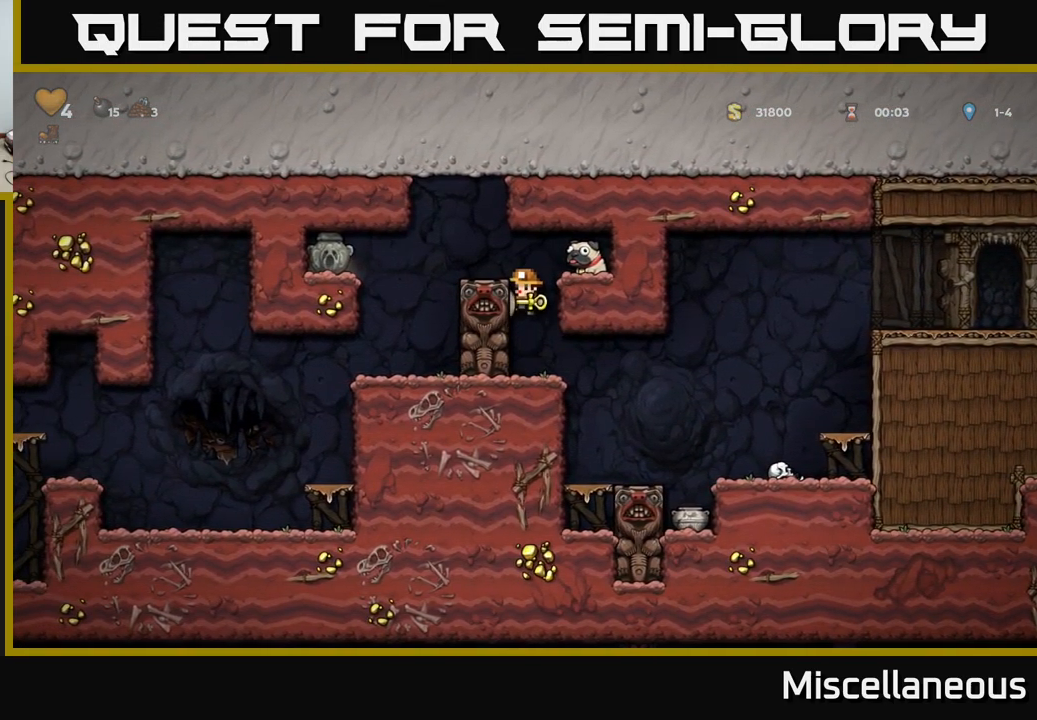
{"buttons": [], "events": [[117, "A", "down"], [250, "A", "up"], [434, "DPAD_LEFT", "up"]]}
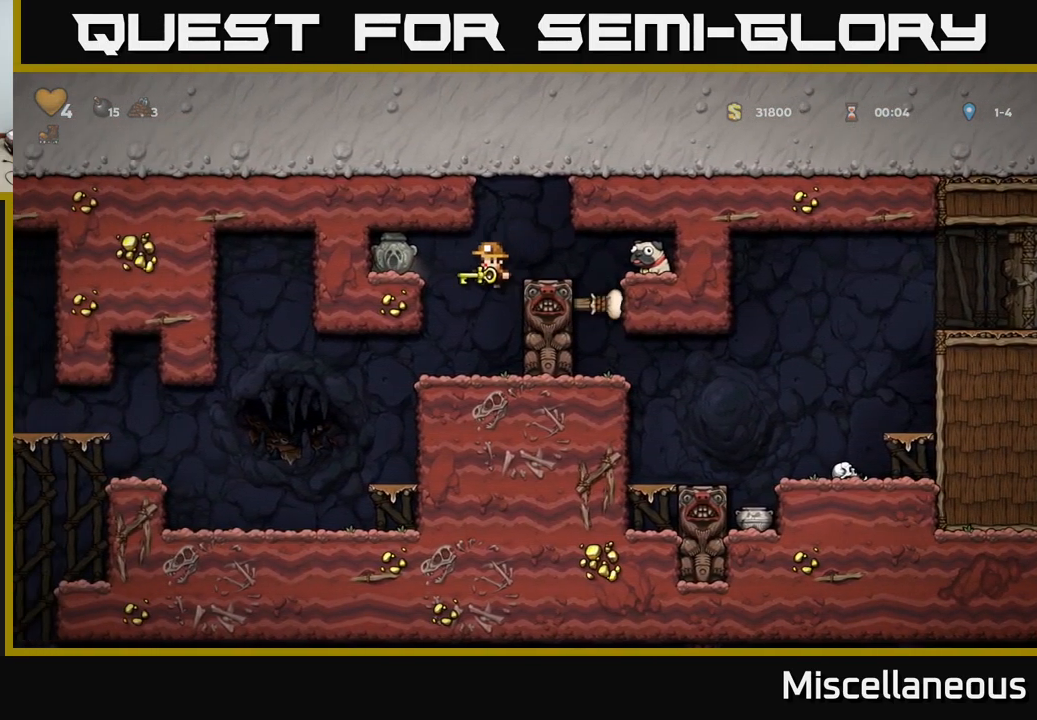
{"buttons": [], "events": [[150, "DPAD_LEFT", "down"], [500, "DPAD_LEFT", "up"]]}
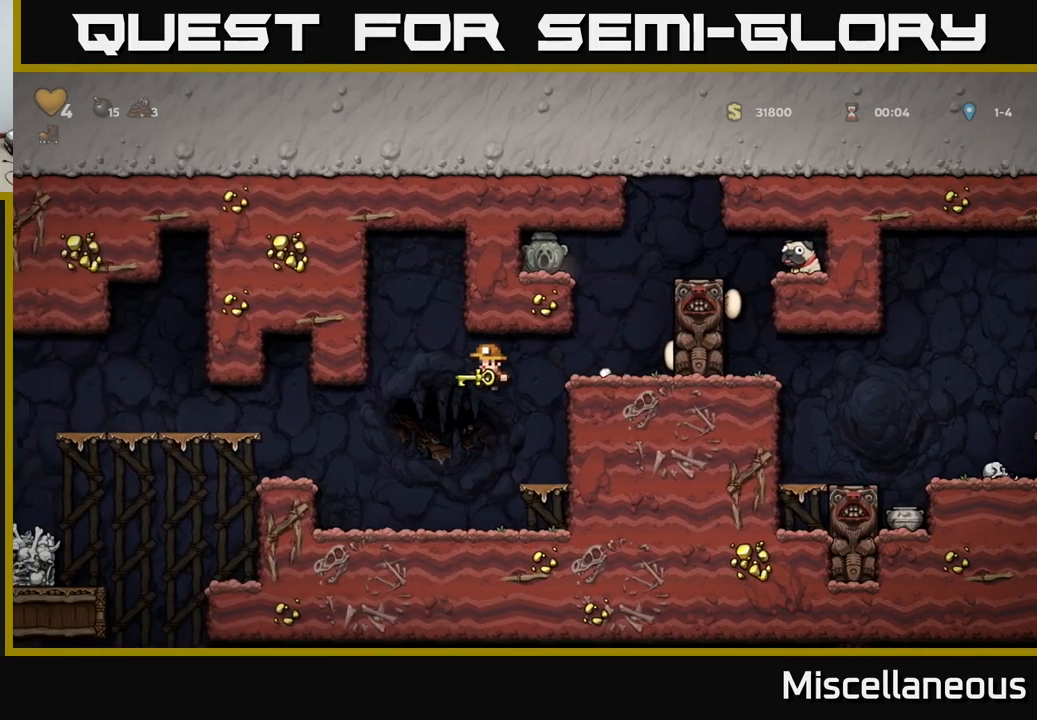
{"buttons": ["X", "DPAD_DOWN"], "events": [[300, "DPAD_DOWN", "down"], [384, "X", "down"]]}
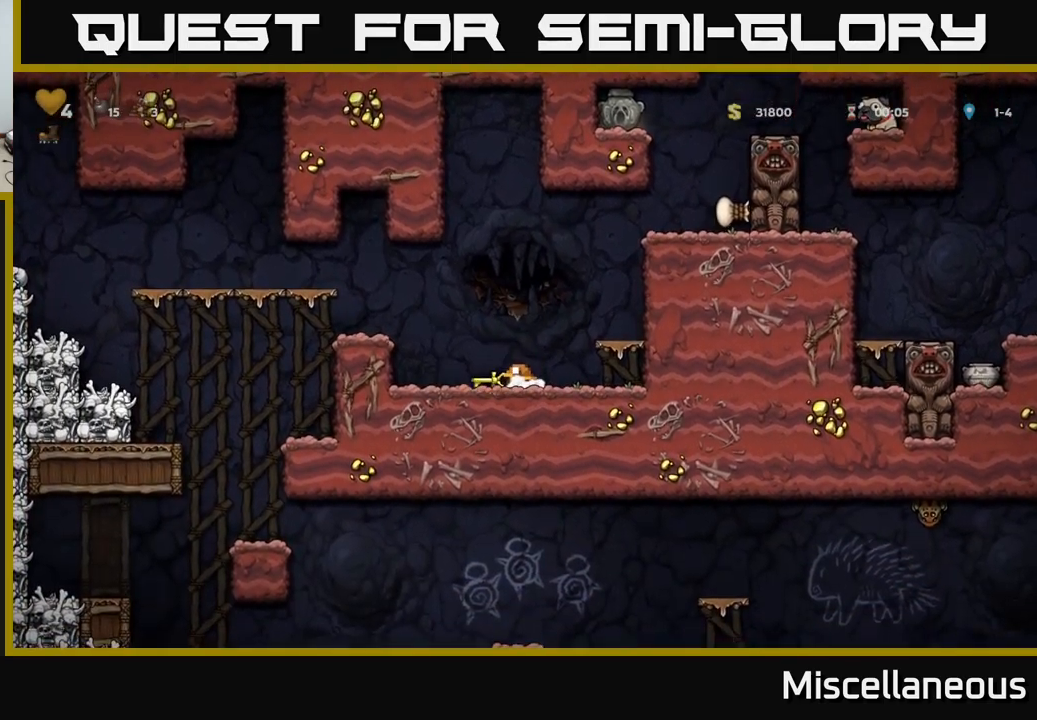
{"buttons": ["A"], "events": [[17, "DPAD_DOWN", "up"], [34, "A", "down"], [34, "X", "up"], [84, "DPAD_RIGHT", "down"], [167, "A", "up"], [317, "DPAD_RIGHT", "up"], [467, "A", "down"]]}
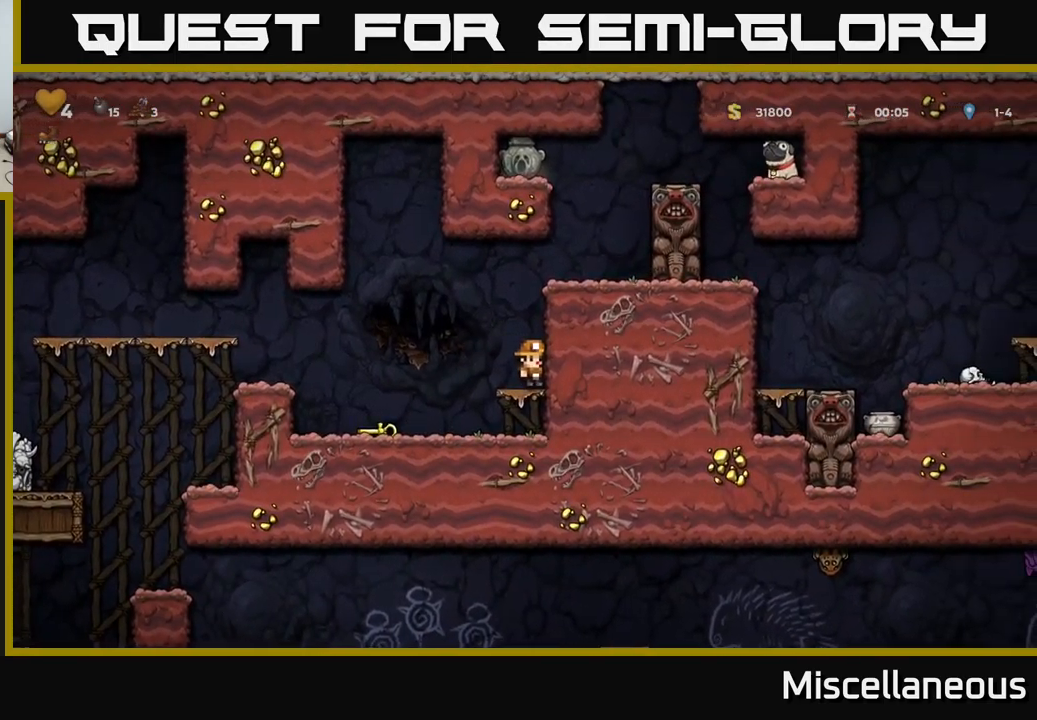
{"buttons": [], "events": [[184, "A", "up"], [184, "DPAD_RIGHT", "down"], [284, "DPAD_RIGHT", "up"]]}
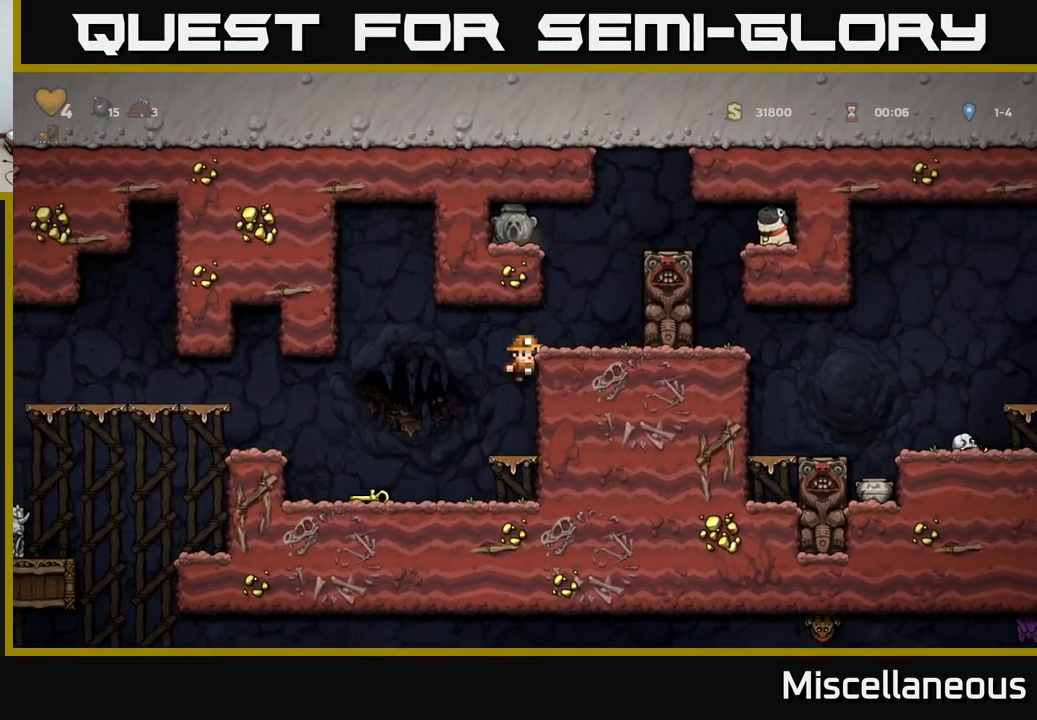
{"buttons": [], "events": [[17, "DPAD_LEFT", "down"], [67, "A", "down"], [184, "A", "up"], [384, "DPAD_LEFT", "up"]]}
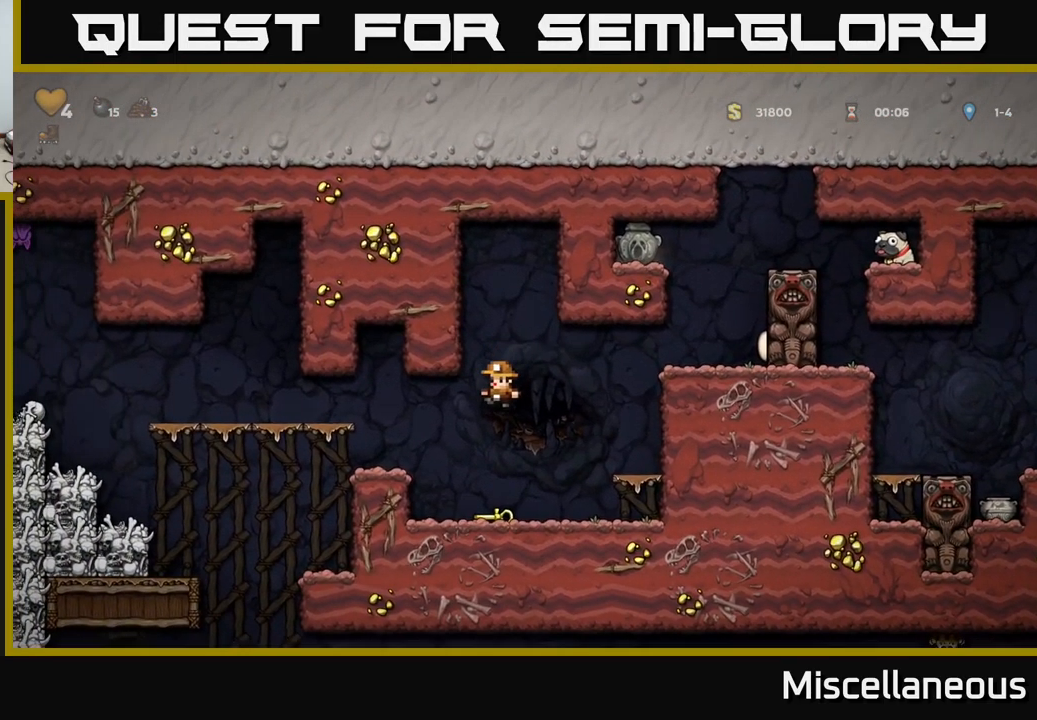
{"buttons": [], "events": []}
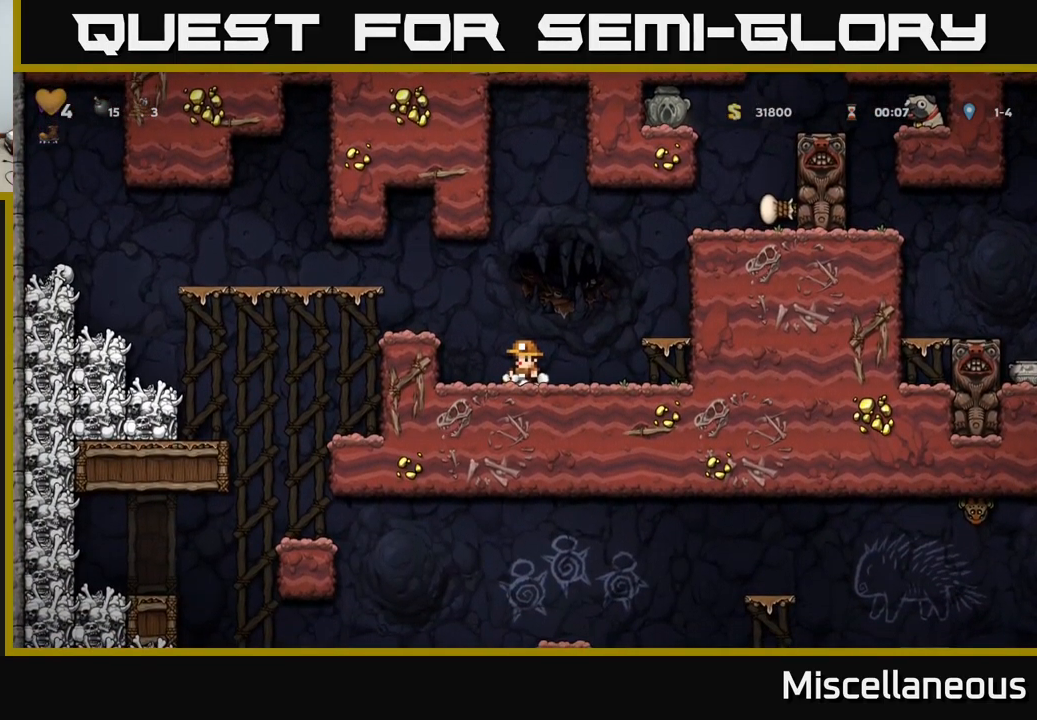
{"buttons": [], "events": [[67, "A", "down"], [100, "DPAD_LEFT", "down"], [234, "A", "up"], [284, "DPAD_LEFT", "up"]]}
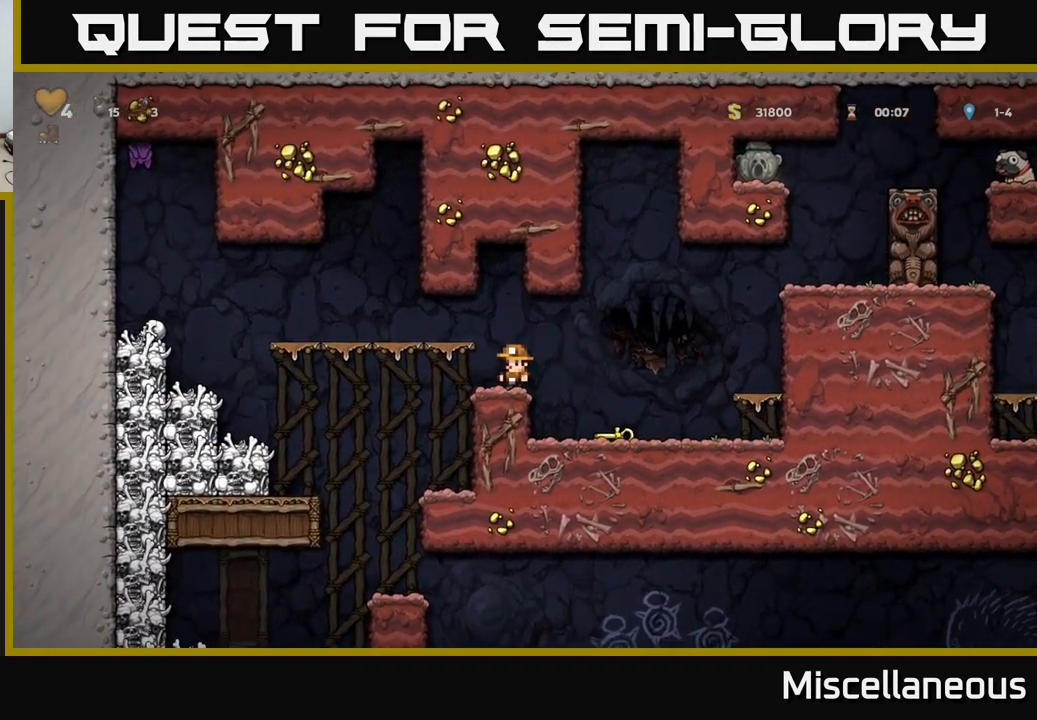
{"buttons": [], "events": [[17, "DPAD_LEFT", "down"], [50, "A", "down"], [184, "A", "up"], [400, "DPAD_LEFT", "up"]]}